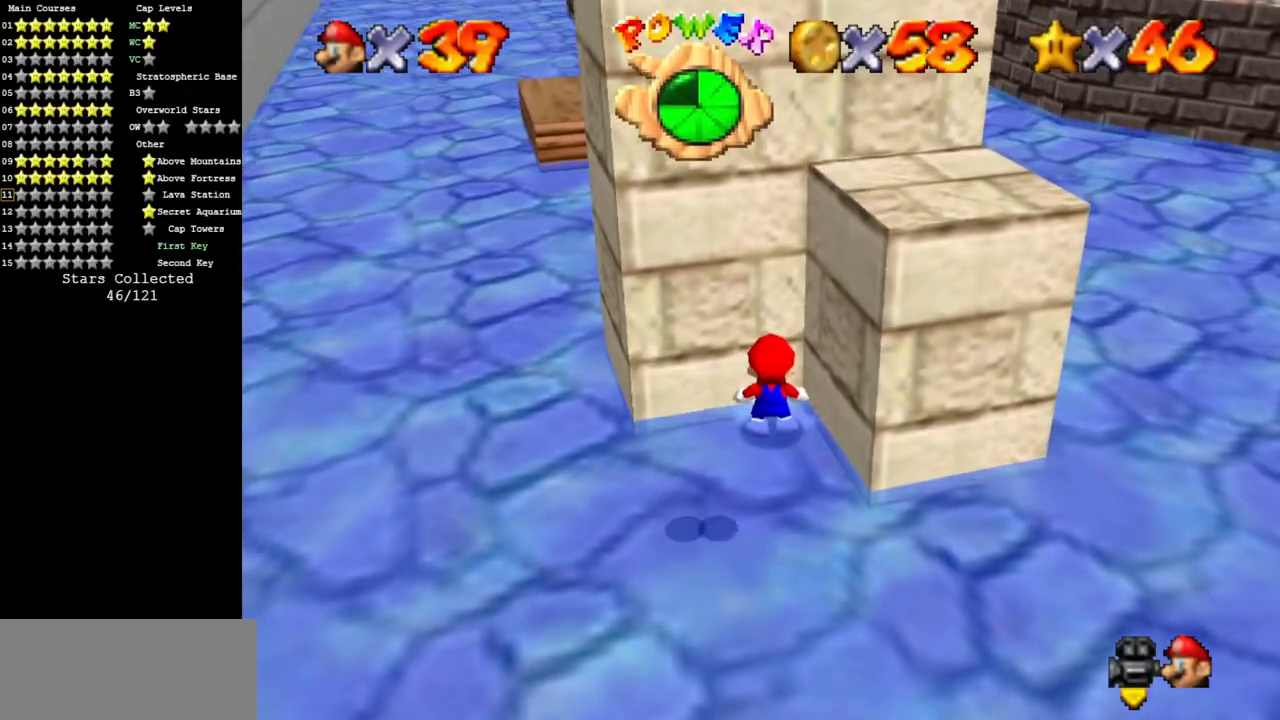
Gameplay with a controller (Nintendo layout); each line is a JSON object with the inputs held at the frame after it. "events" lists button and stick changes between this image and that frame as [ms after this image, input, new state], when the widget could be followed in between. Not read: L3 R3.
{"buttons": [], "left_stick": "down", "events": [[217, "left_stick", "up-left"], [433, "left_stick", "down"]]}
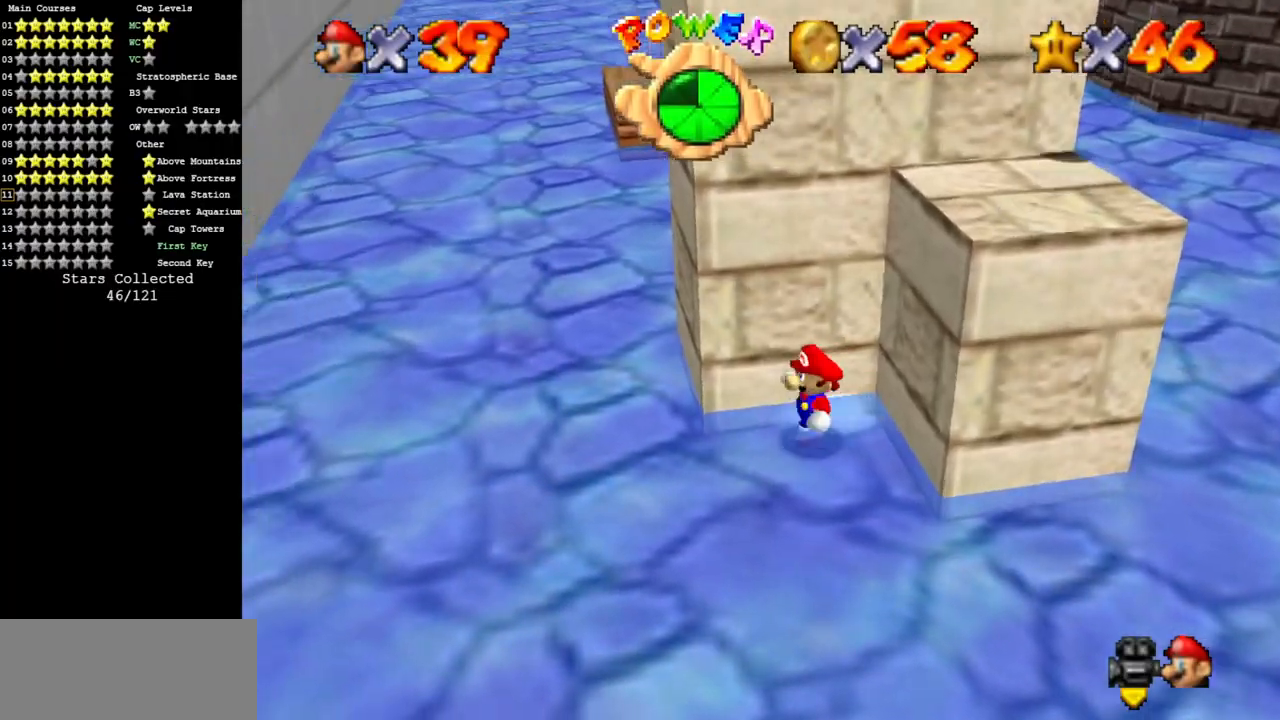
{"buttons": [], "left_stick": "down", "events": []}
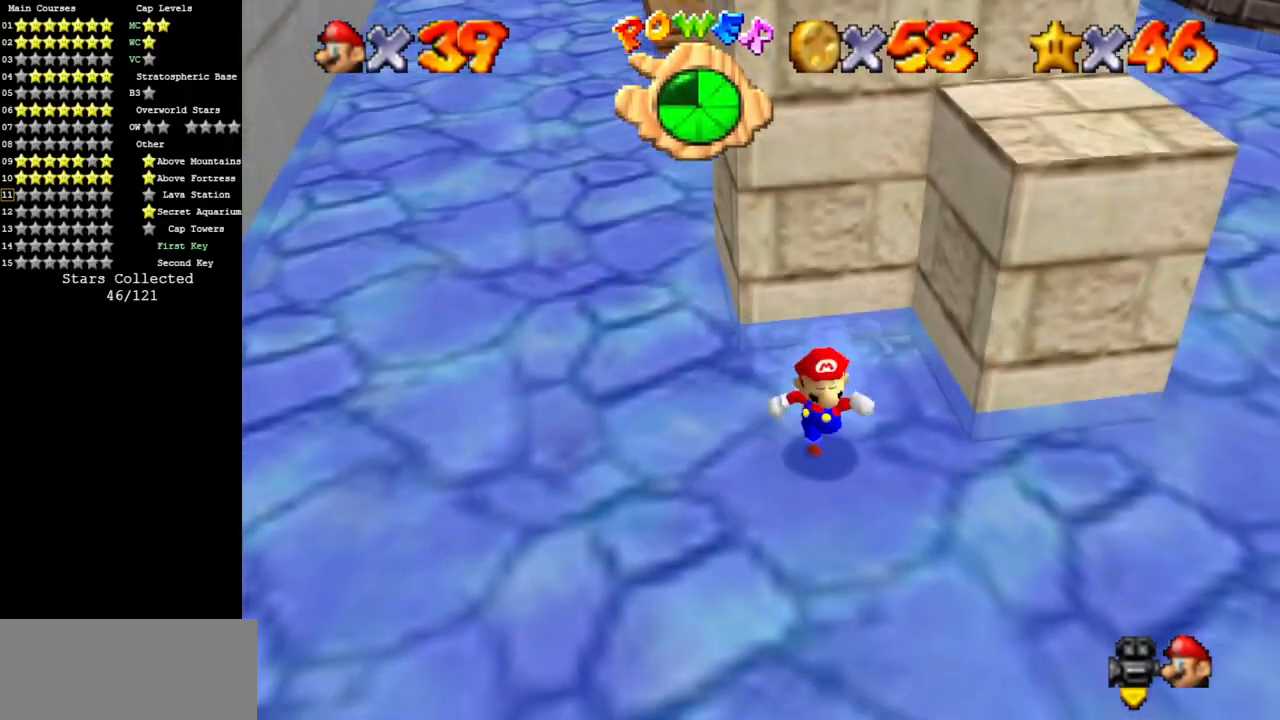
{"buttons": [], "left_stick": "right", "events": [[50, "left_stick", "down-right"], [267, "left_stick", "right"]]}
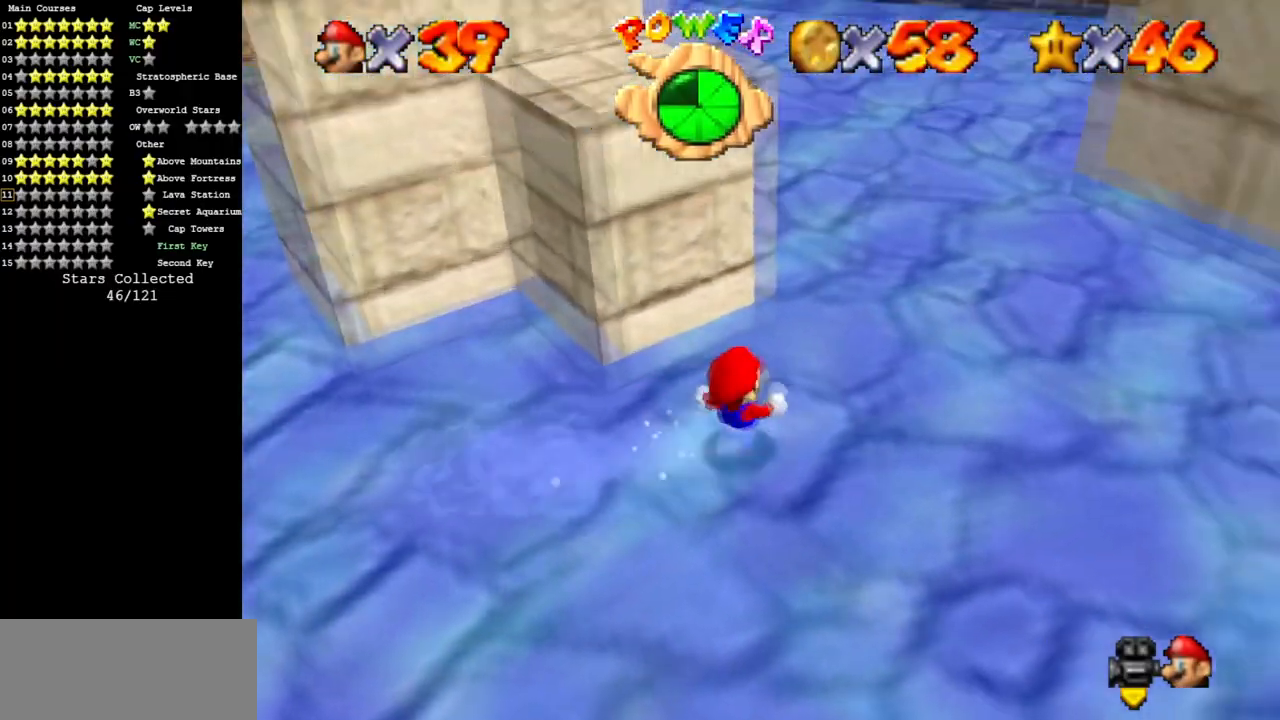
{"buttons": [], "left_stick": "up", "events": [[67, "left_stick", "up"], [234, "B", "down"], [367, "B", "up"]]}
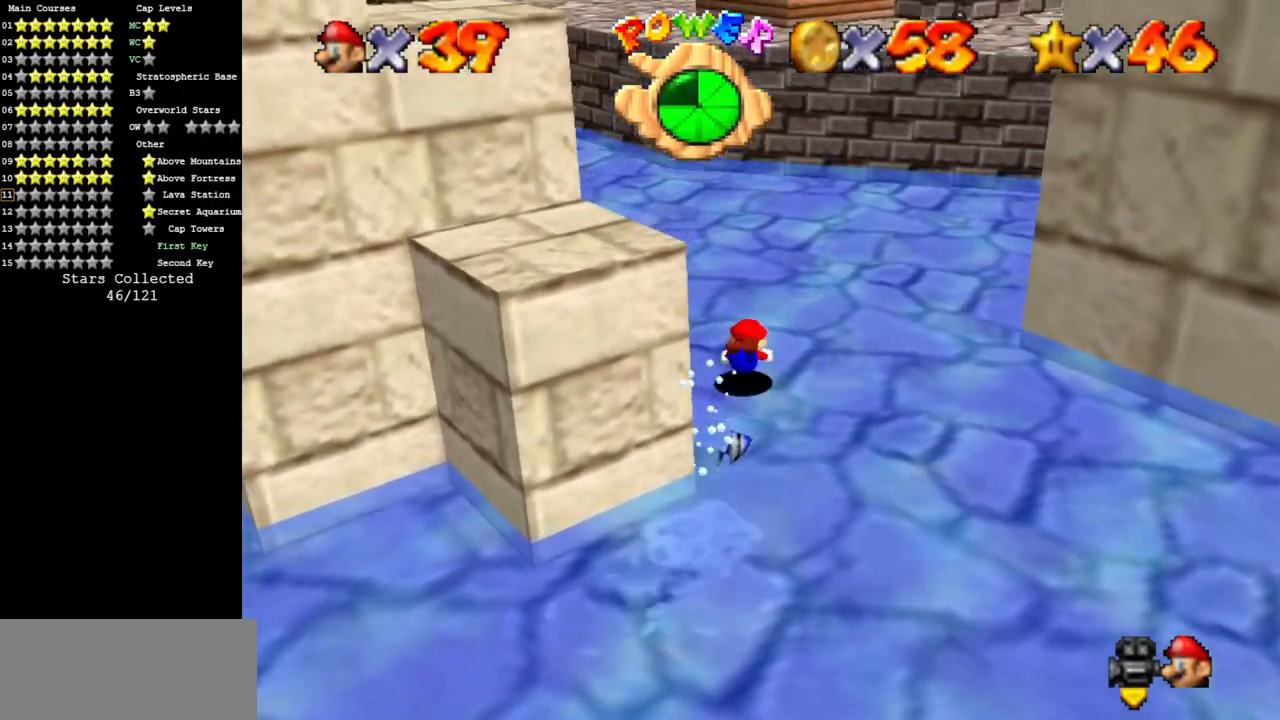
{"buttons": [], "left_stick": "up", "events": [[66, "A", "down"], [183, "A", "up"]]}
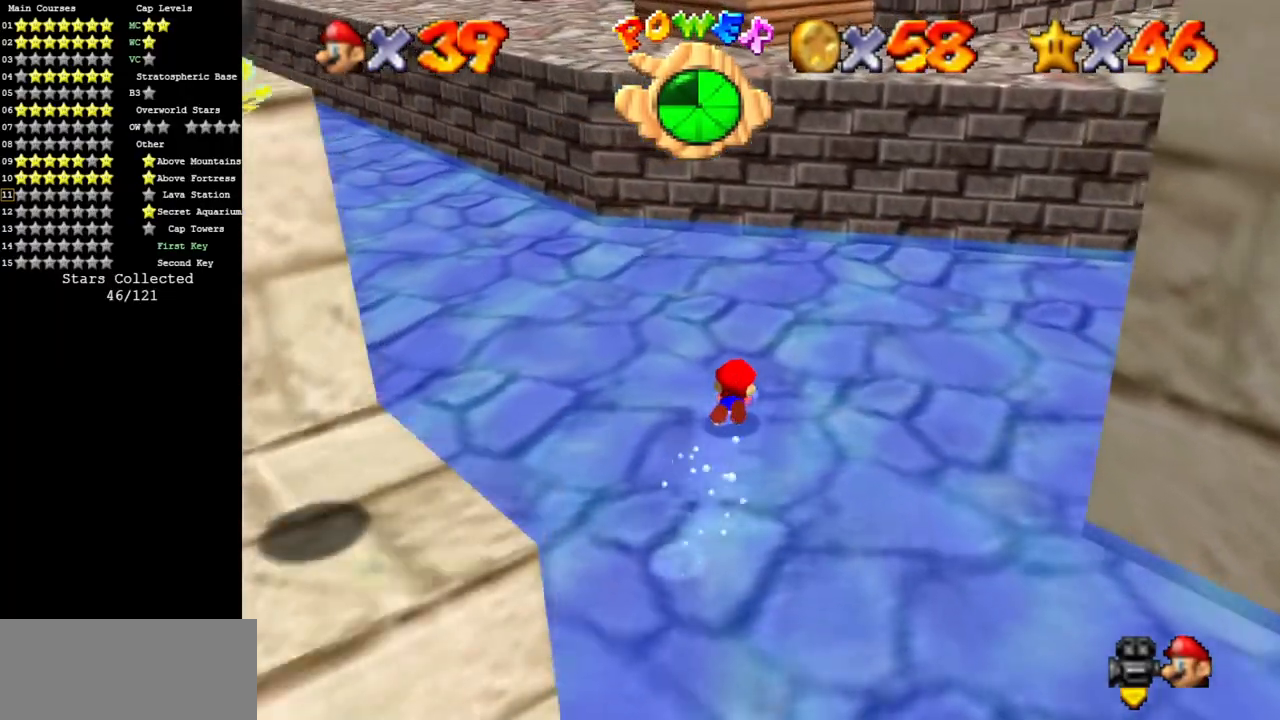
{"buttons": [], "left_stick": "up", "events": []}
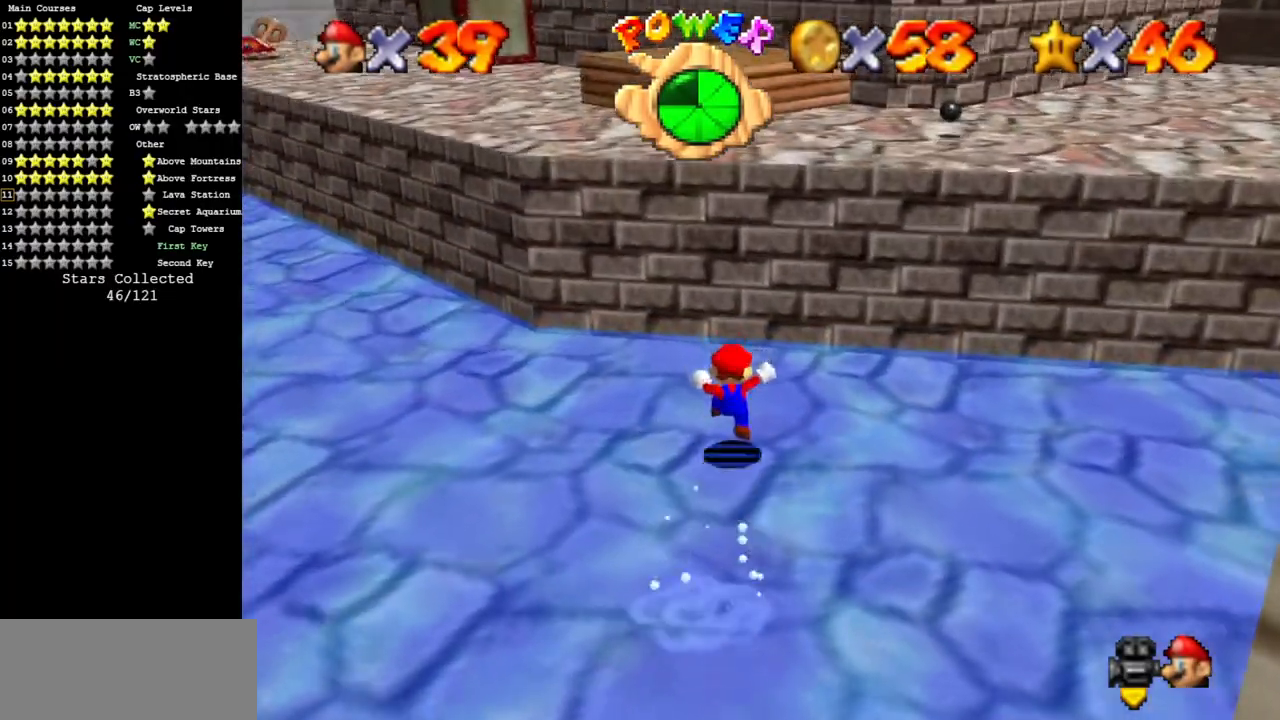
{"buttons": ["A", "B"], "left_stick": "up", "events": [[100, "A", "down"], [217, "left_stick", "down"], [500, "B", "down"], [500, "left_stick", "up"]]}
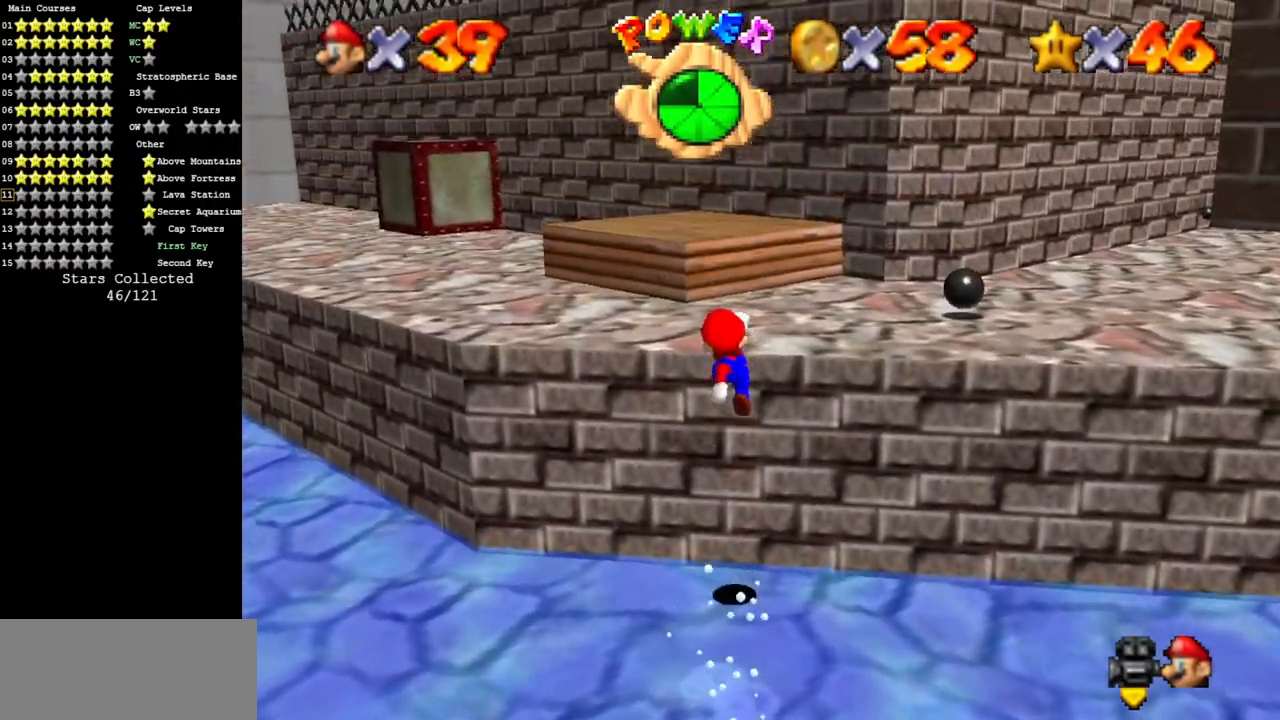
{"buttons": [], "left_stick": "up", "events": [[100, "B", "up"], [117, "A", "up"], [384, "A", "down"], [434, "A", "up"]]}
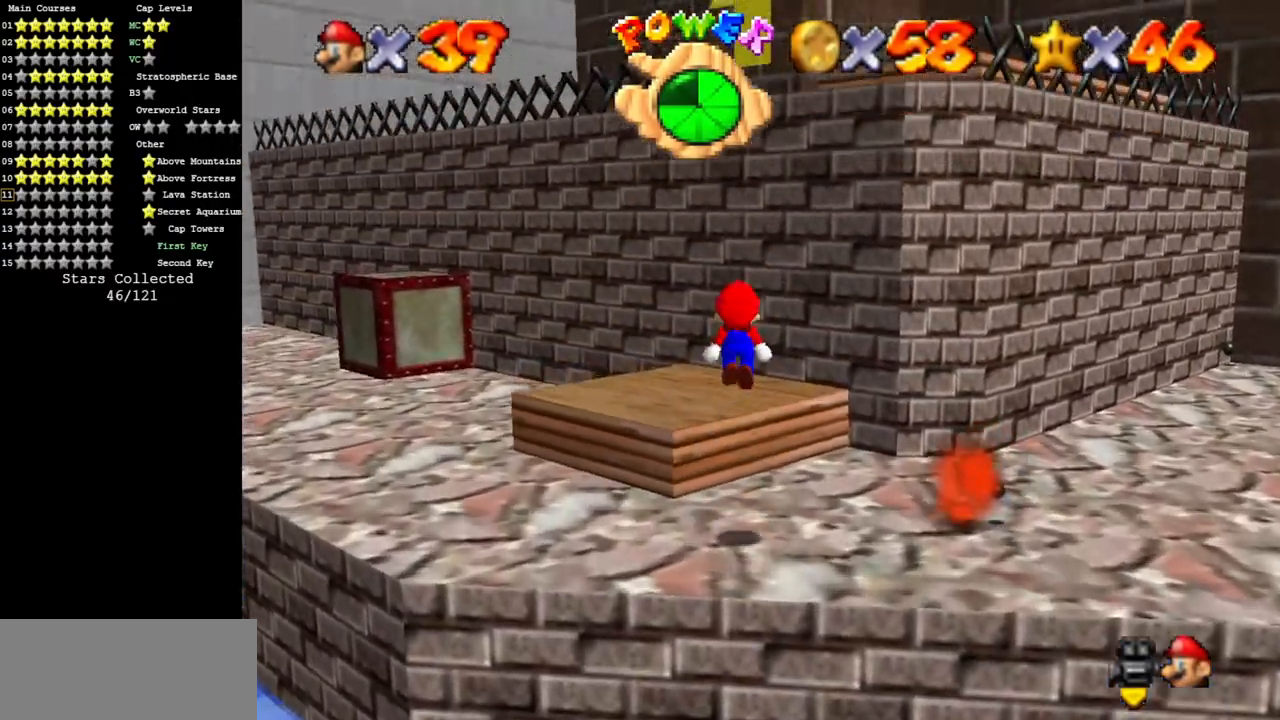
{"buttons": ["A"], "left_stick": "down", "events": [[66, "left_stick", "up-left"], [383, "A", "down"], [417, "left_stick", "down"]]}
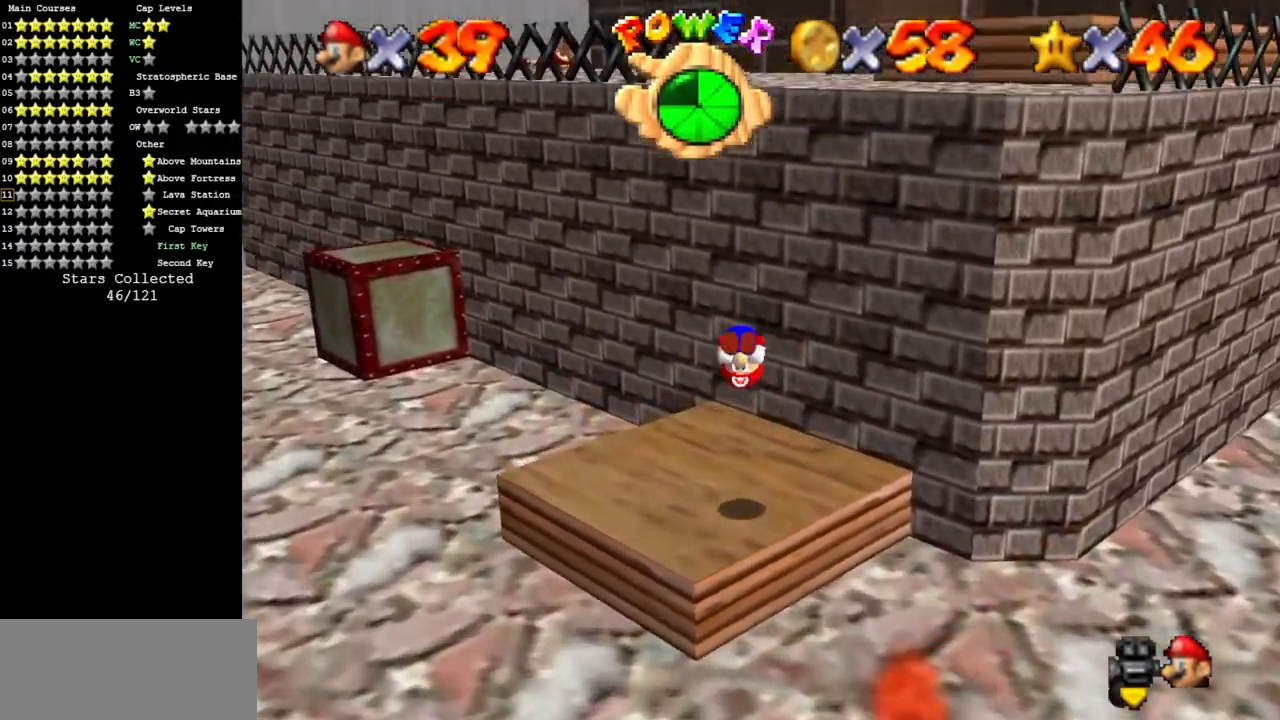
{"buttons": ["A", "B"], "left_stick": "up-right", "events": [[117, "left_stick", "right"], [217, "left_stick", "up-right"], [317, "B", "down"]]}
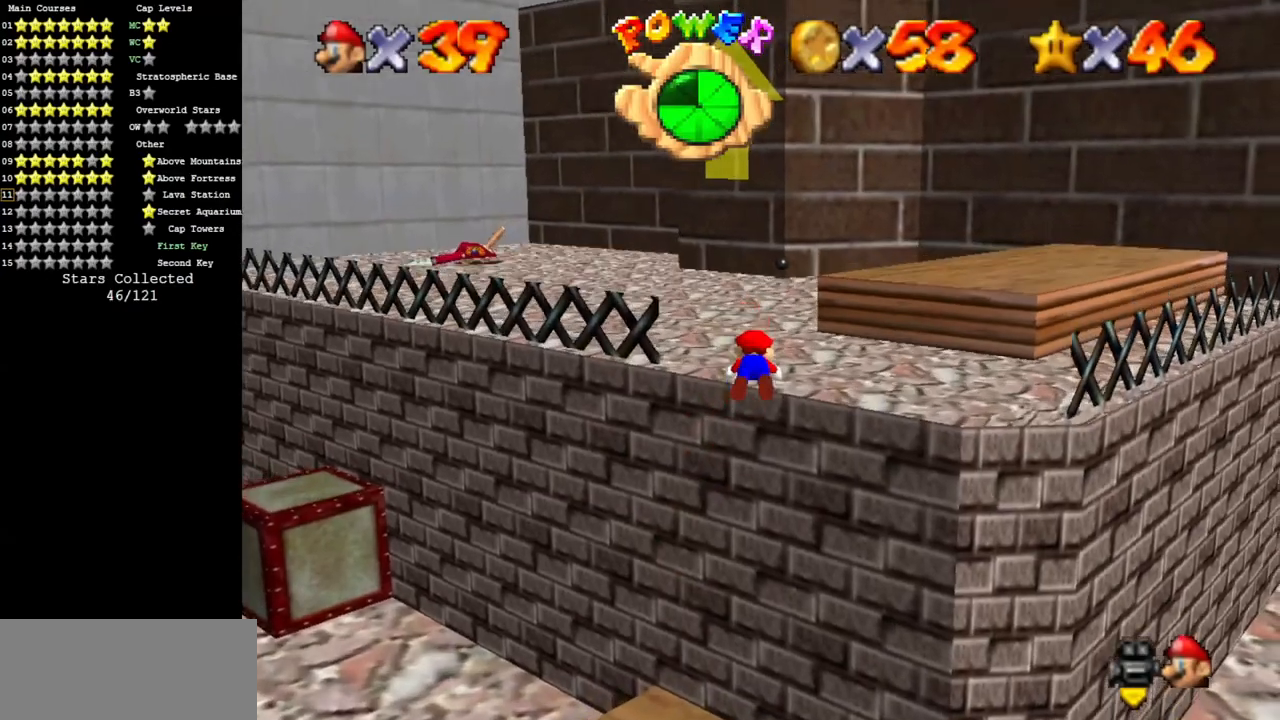
{"buttons": [], "left_stick": "up", "events": [[33, "A", "up"], [33, "B", "up"], [83, "A", "down"], [150, "left_stick", "right"], [217, "A", "up"], [417, "left_stick", "up"]]}
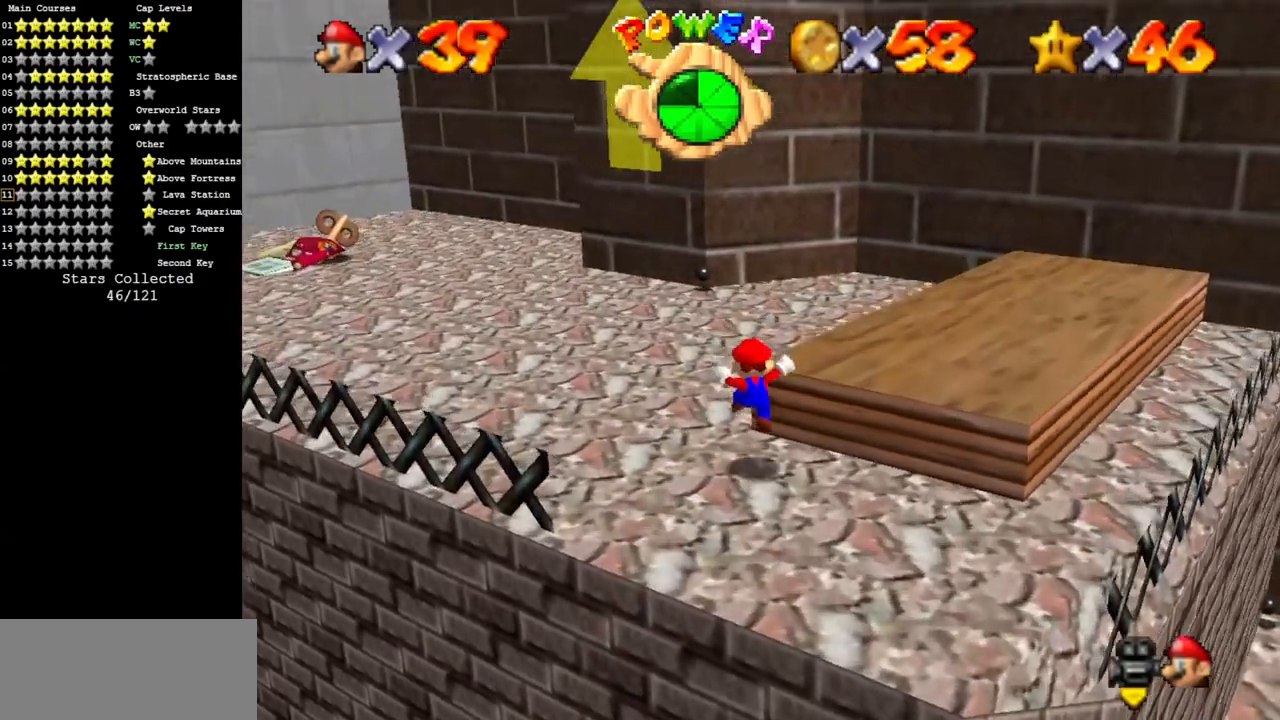
{"buttons": [], "left_stick": "right", "events": [[150, "A", "down"], [234, "left_stick", "right"], [300, "B", "down"], [417, "A", "up"], [417, "B", "up"]]}
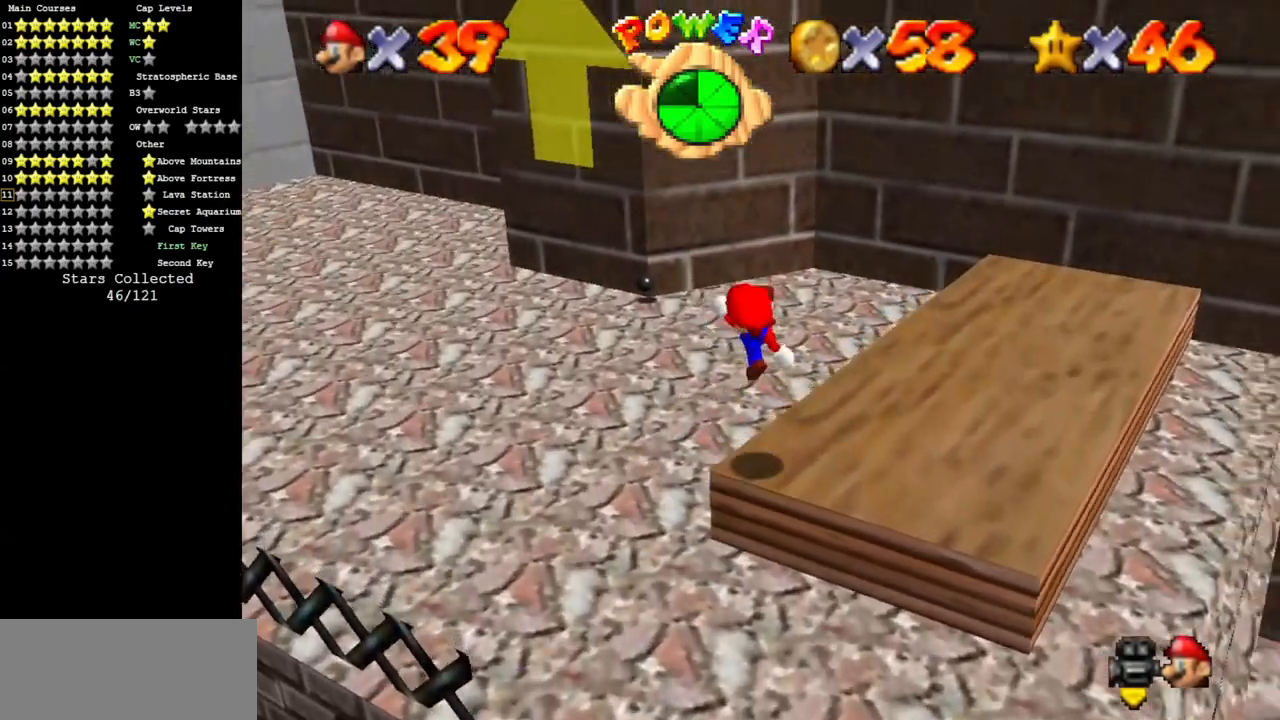
{"buttons": ["A"], "left_stick": "up", "events": [[150, "left_stick", "up"], [333, "A", "down"]]}
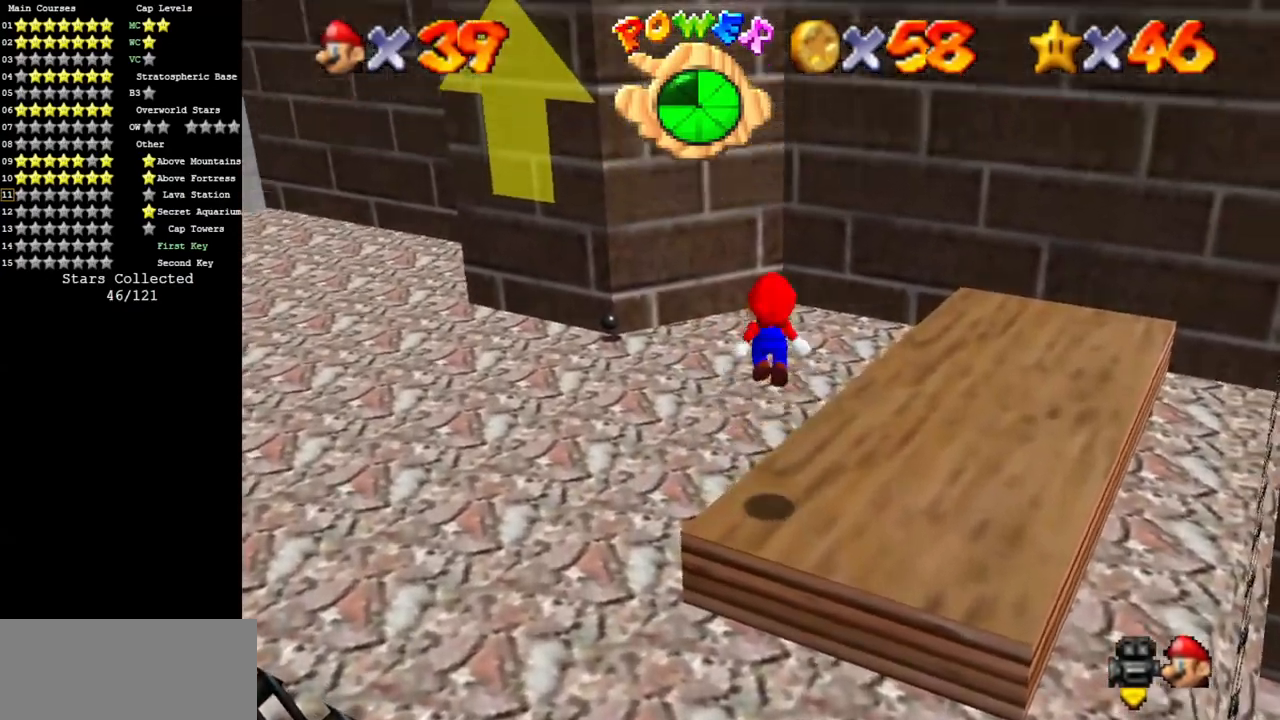
{"buttons": [], "left_stick": "up", "events": [[184, "left_stick", "up-right"], [434, "A", "up"], [434, "left_stick", "up"]]}
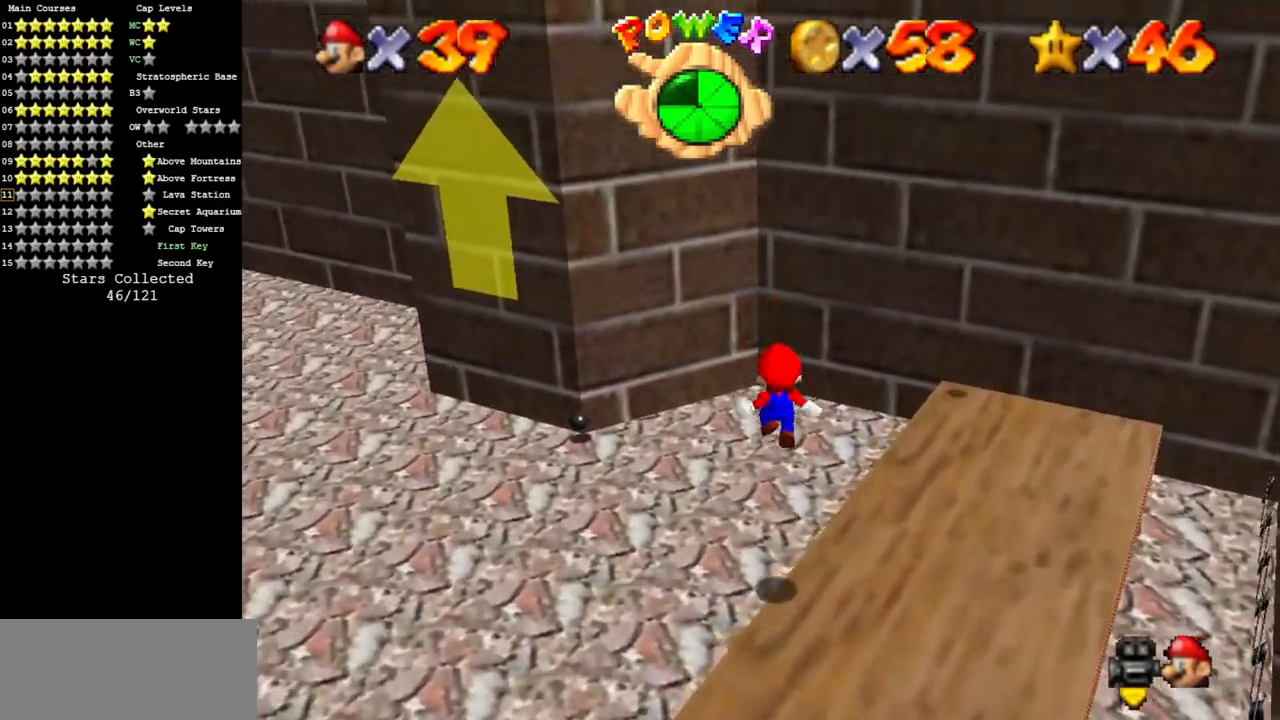
{"buttons": ["A"], "left_stick": "up-right", "events": [[50, "C_DOWN", "down"], [50, "C_RIGHT", "down"], [233, "C_DOWN", "up"], [233, "C_RIGHT", "up"], [350, "left_stick", "up-right"], [400, "A", "down"]]}
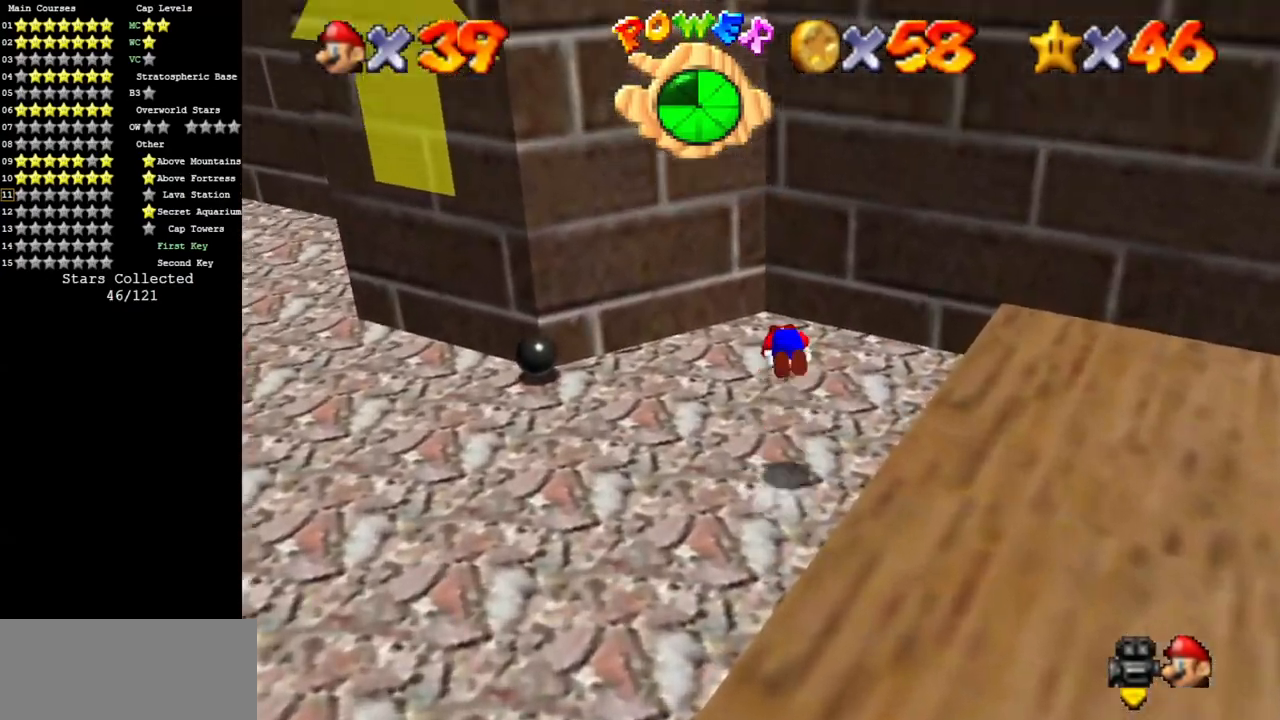
{"buttons": [], "left_stick": "up", "events": [[67, "A", "up"], [100, "left_stick", "up"], [150, "C_DOWN", "down"], [150, "C_RIGHT", "down"], [484, "C_DOWN", "up"], [484, "C_RIGHT", "up"]]}
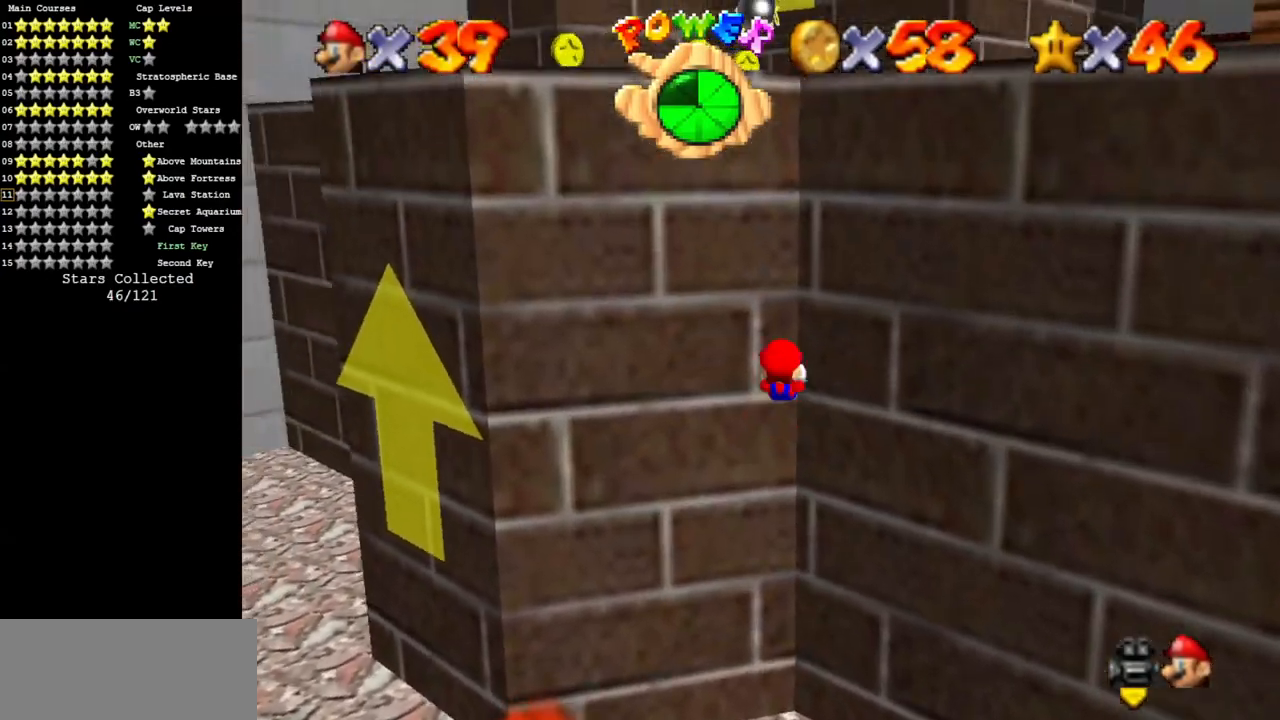
{"buttons": ["A"], "left_stick": "up-right", "events": [[66, "left_stick", "right"], [183, "A", "down"], [317, "left_stick", "up-right"]]}
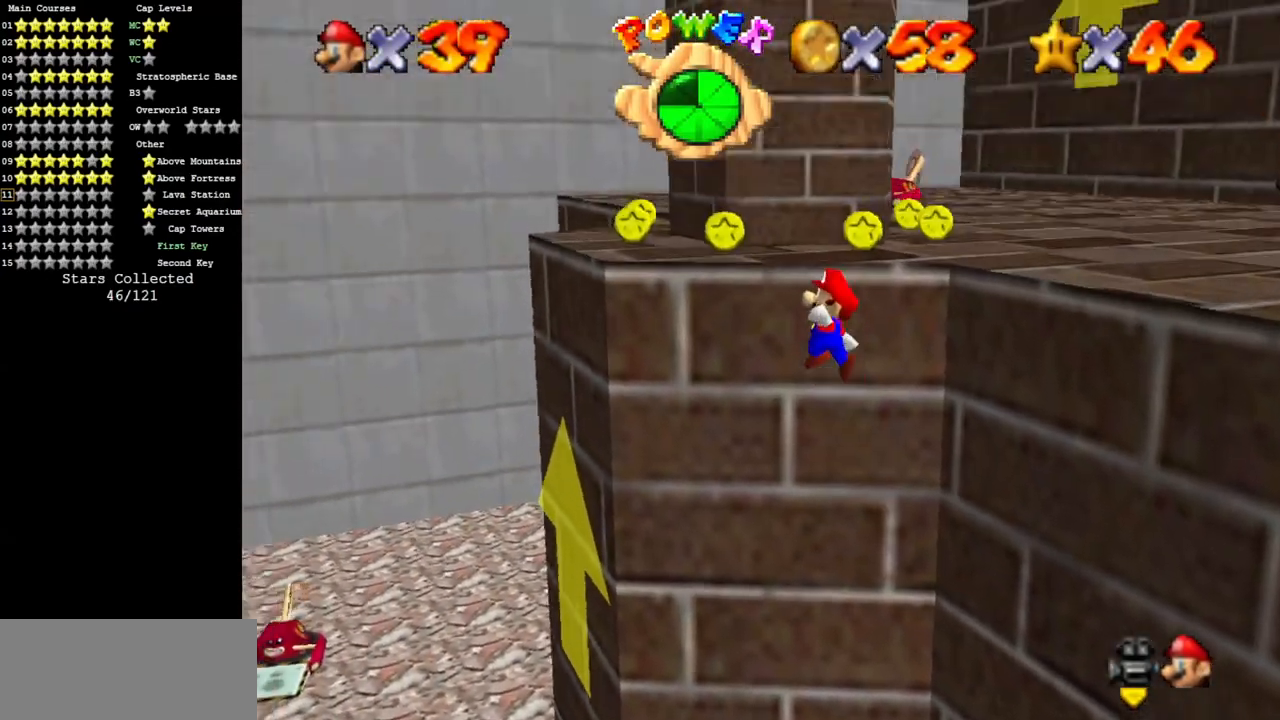
{"buttons": ["A"], "left_stick": "up-right", "events": [[267, "A", "up"], [434, "A", "down"]]}
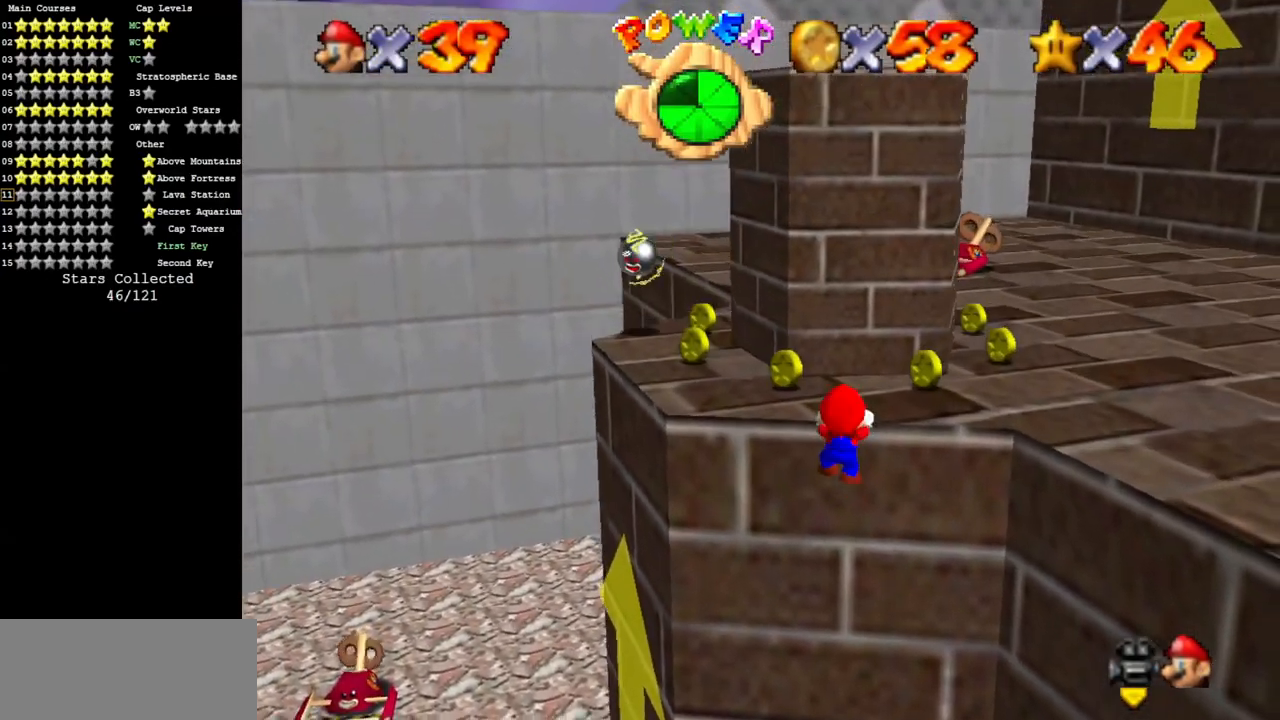
{"buttons": [], "left_stick": "up", "events": [[83, "A", "up"], [83, "left_stick", "center"], [383, "left_stick", "up"]]}
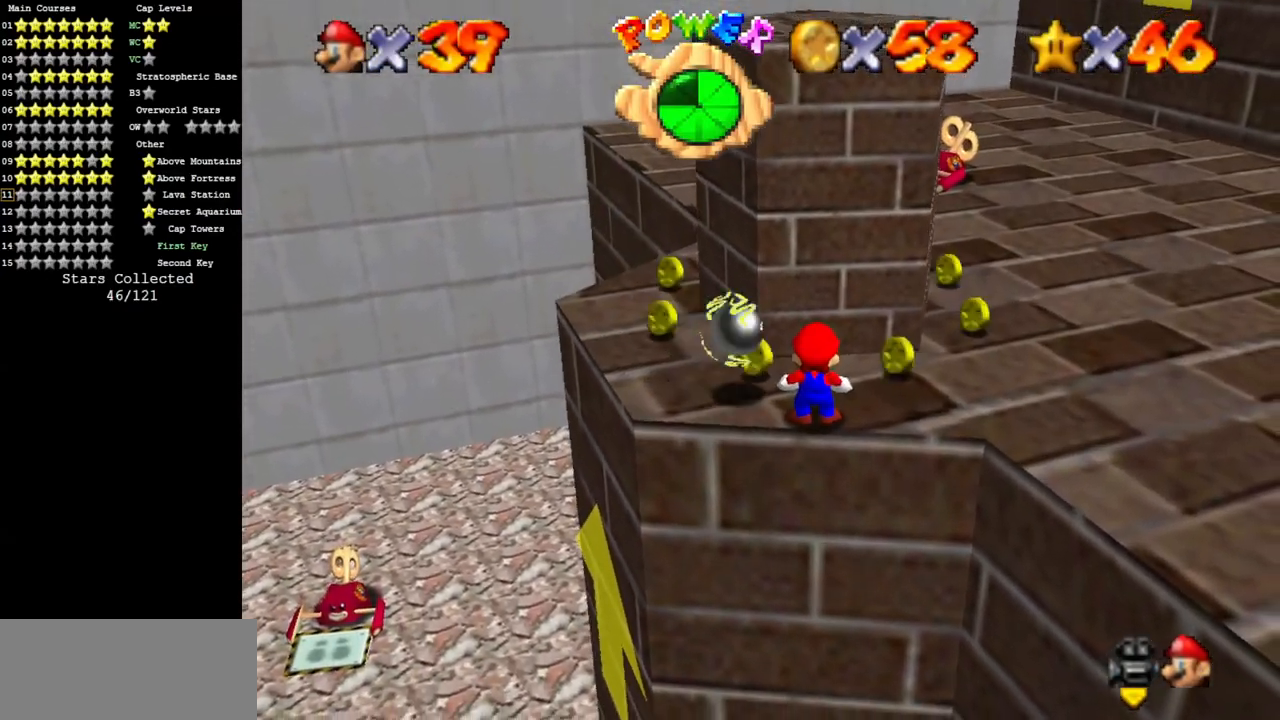
{"buttons": [], "left_stick": "up-right", "events": [[34, "left_stick", "up-right"]]}
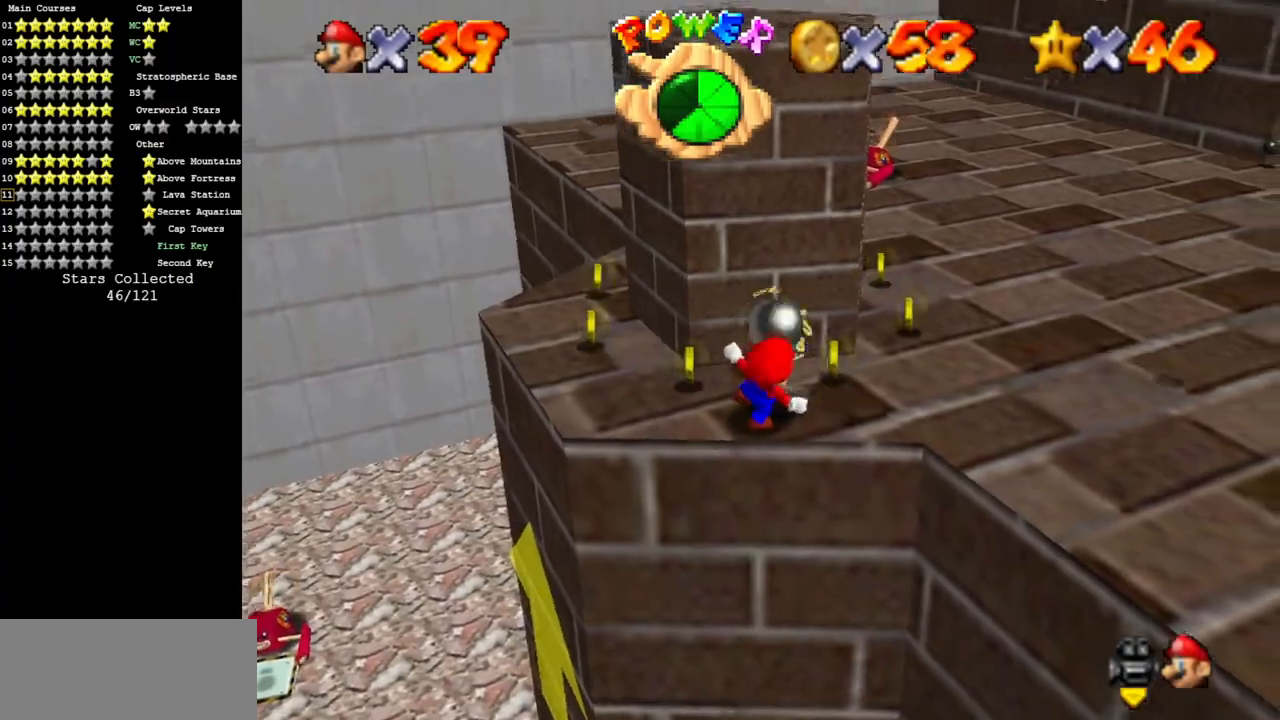
{"buttons": [], "left_stick": "up", "events": [[17, "left_stick", "center"], [200, "left_stick", "up"]]}
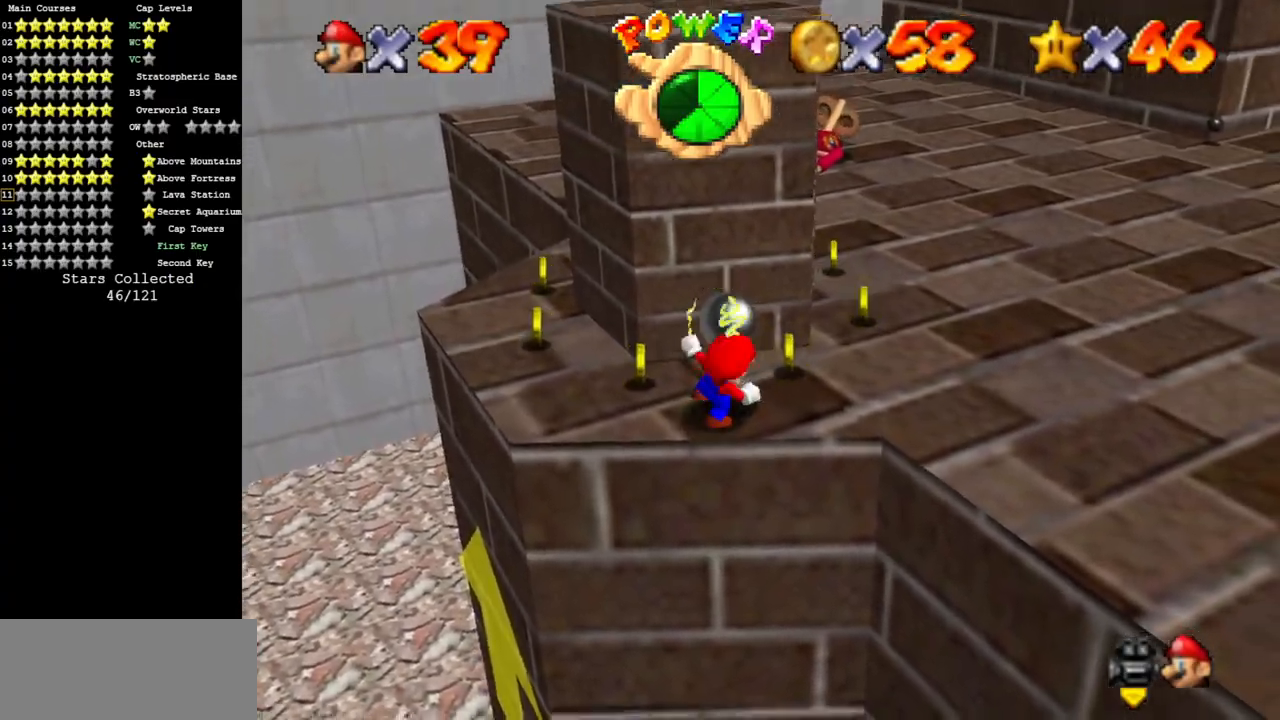
{"buttons": [], "left_stick": "up-right", "events": [[217, "left_stick", "up-right"]]}
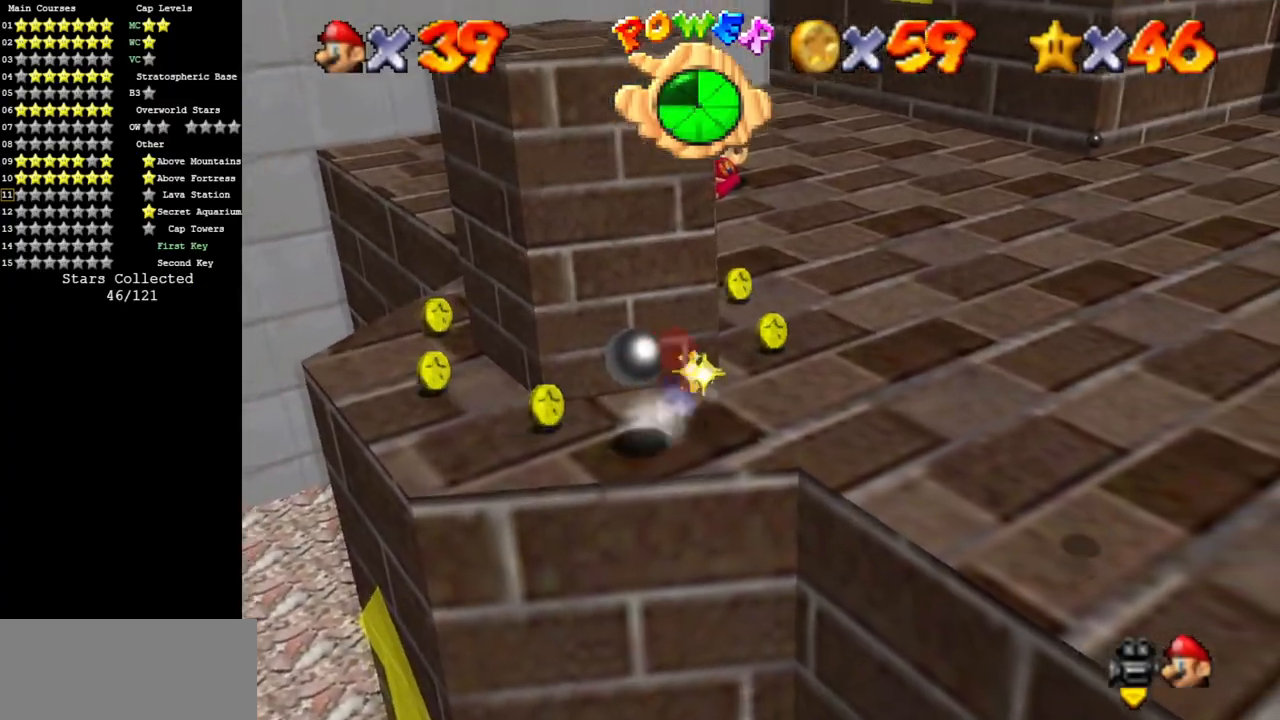
{"buttons": [], "left_stick": "up", "events": [[234, "C_LEFT", "down"], [284, "C_DOWN", "down"], [334, "left_stick", "up"], [384, "C_DOWN", "up"], [384, "C_LEFT", "up"]]}
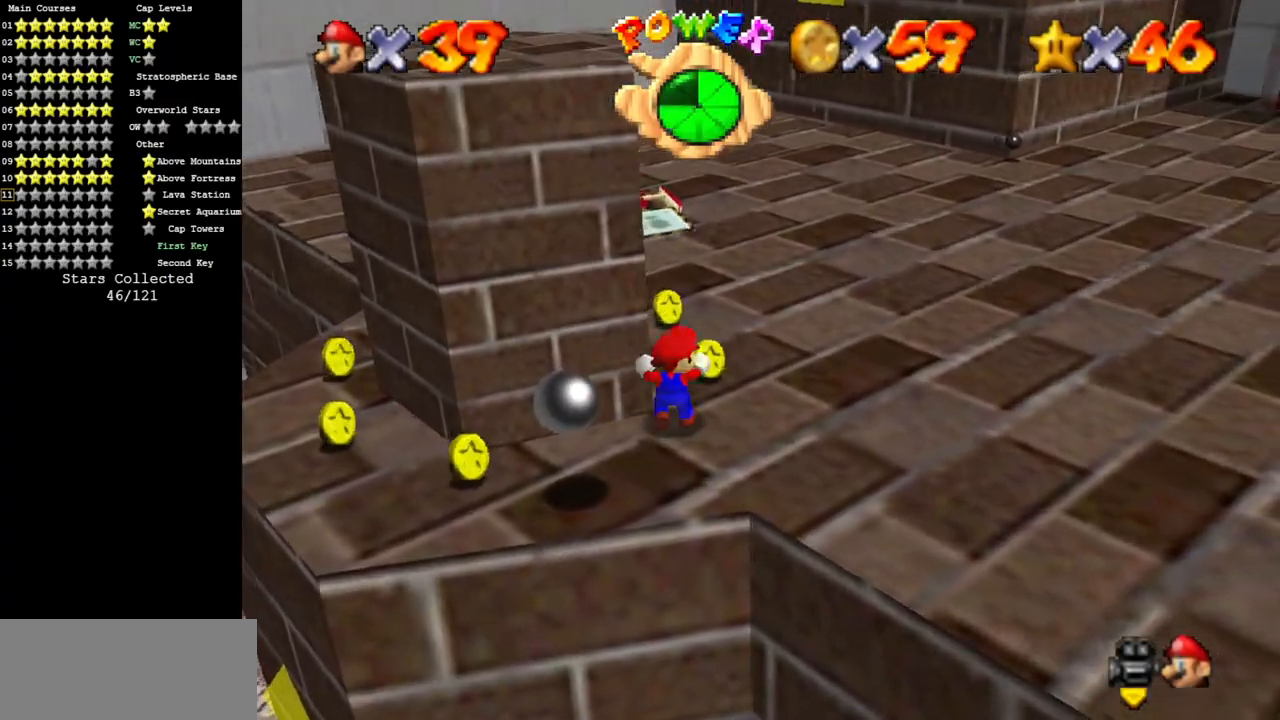
{"buttons": [], "left_stick": "up-left", "events": [[51, "C_DOWN", "down"], [51, "C_LEFT", "down"], [117, "C_DOWN", "up"], [117, "C_LEFT", "up"], [251, "C_LEFT", "down"], [267, "C_DOWN", "down"], [401, "C_DOWN", "up"], [434, "C_LEFT", "up"], [434, "left_stick", "up-left"]]}
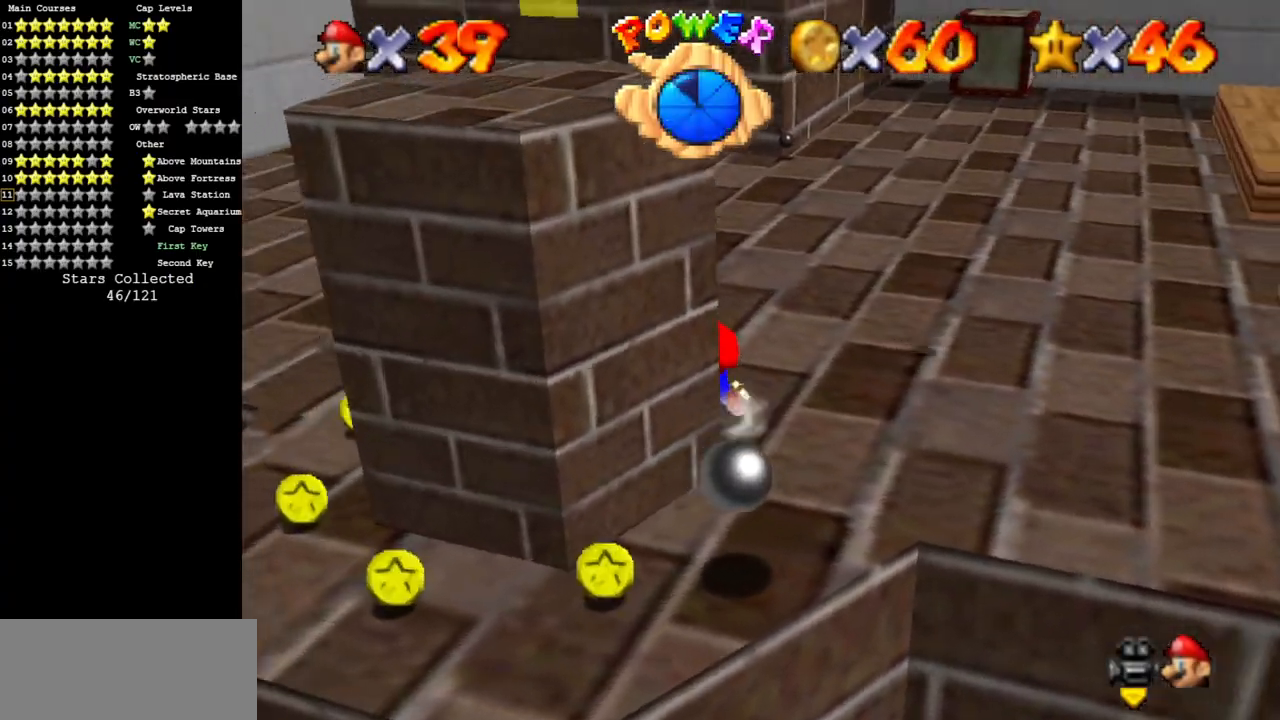
{"buttons": [], "left_stick": "left", "events": [[17, "C_LEFT", "down"], [83, "C_DOWN", "down"], [183, "C_DOWN", "up"], [217, "C_LEFT", "up"], [317, "left_stick", "left"]]}
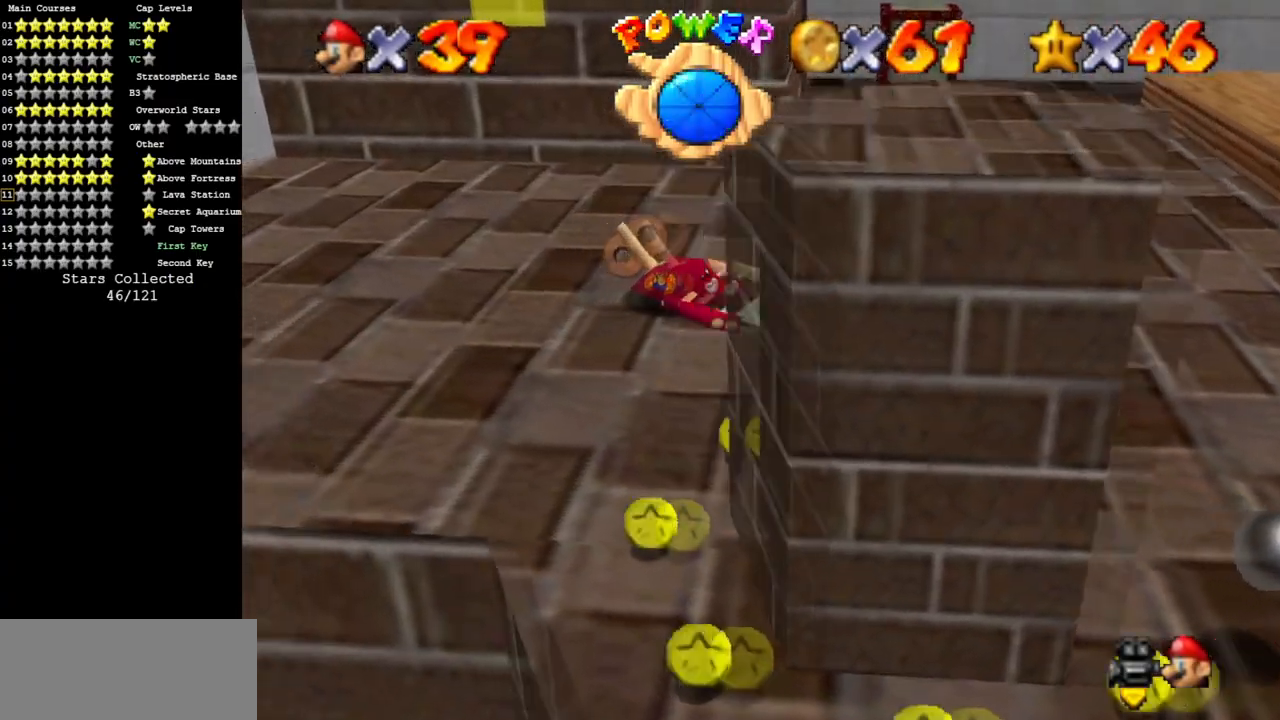
{"buttons": [], "left_stick": "down", "events": [[134, "left_stick", "down"]]}
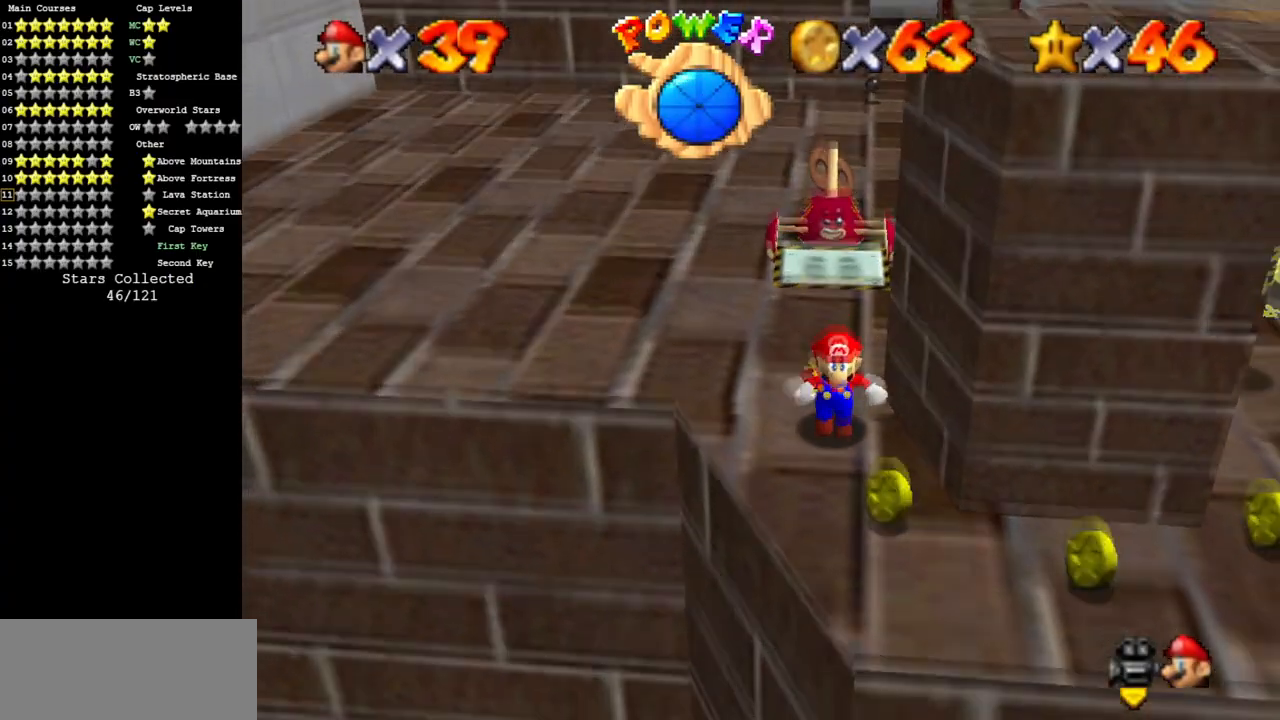
{"buttons": [], "left_stick": "up-right", "events": [[100, "left_stick", "down-right"], [200, "left_stick", "right"], [450, "left_stick", "up-right"]]}
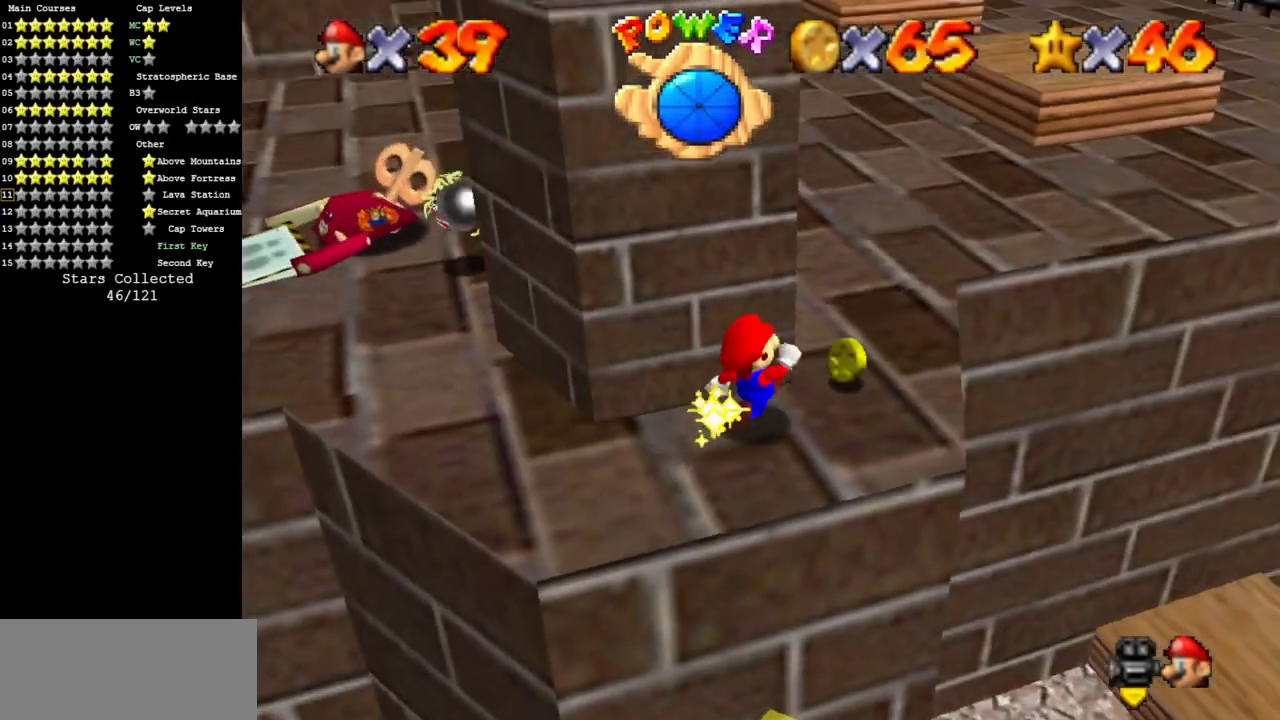
{"buttons": ["A"], "left_stick": "up", "events": [[17, "C_DOWN", "down"], [34, "C_RIGHT", "down"], [217, "C_DOWN", "up"], [217, "C_RIGHT", "up"], [217, "left_stick", "down-left"], [284, "A", "down"], [301, "left_stick", "up-left"], [434, "left_stick", "up"]]}